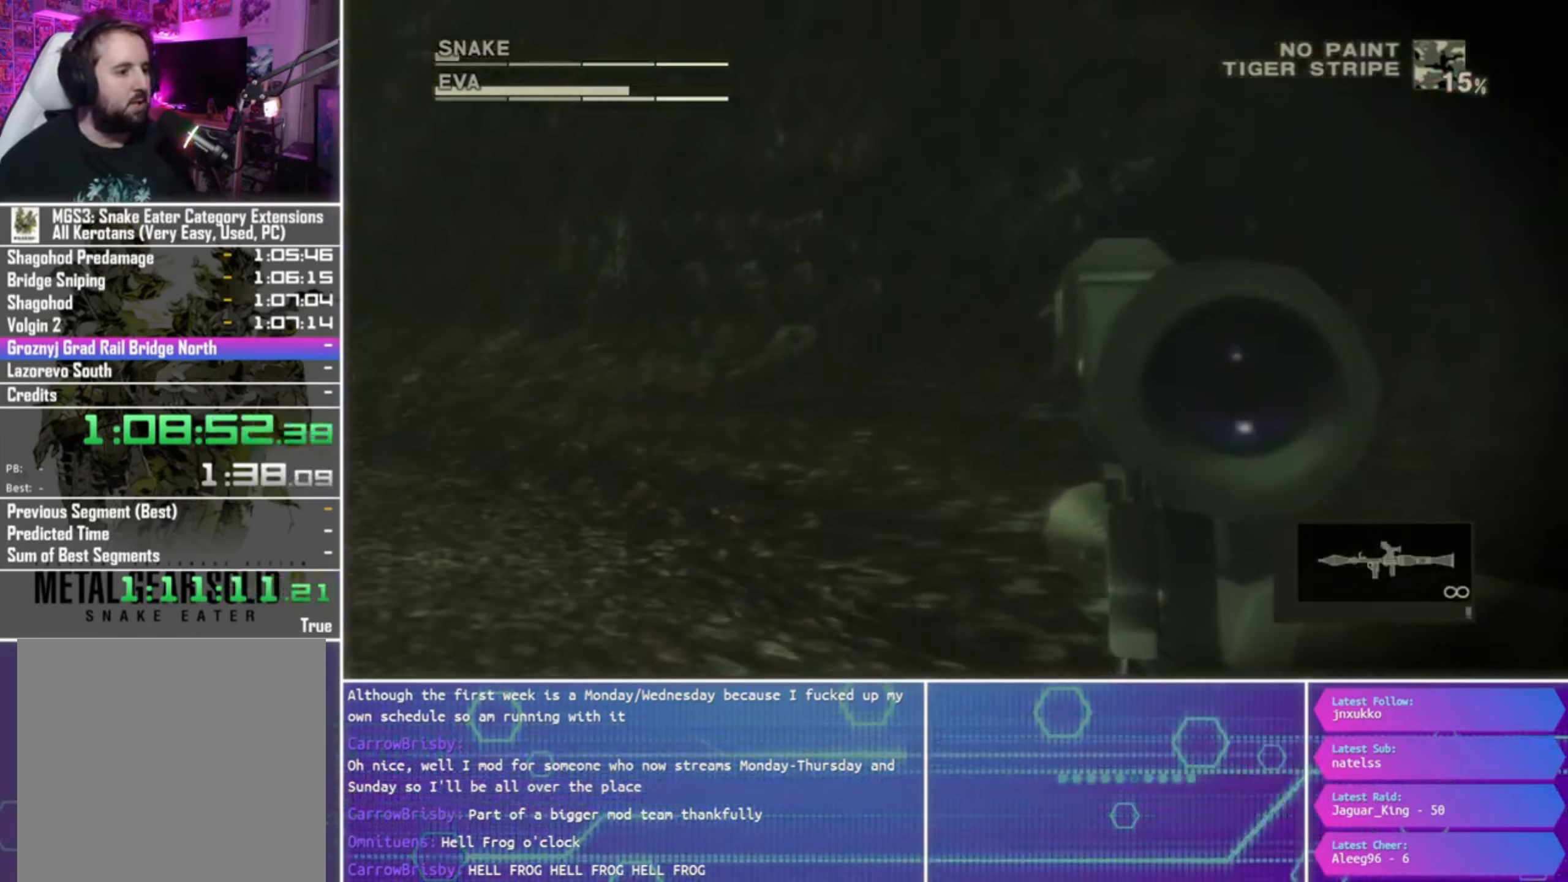
Gameplay with a controller (PlayStation layout); each line is a JSON object with the inputs held at the frame after it. "events" lists button and stick changes between this image and that frame as [ms after this image, input, new state], when the widget could be followed in between.
{"buttons": ["R1"], "left_stick": "left", "right_stick": "center", "events": [[217, "left_stick", "center"], [334, "left_stick", "left"]]}
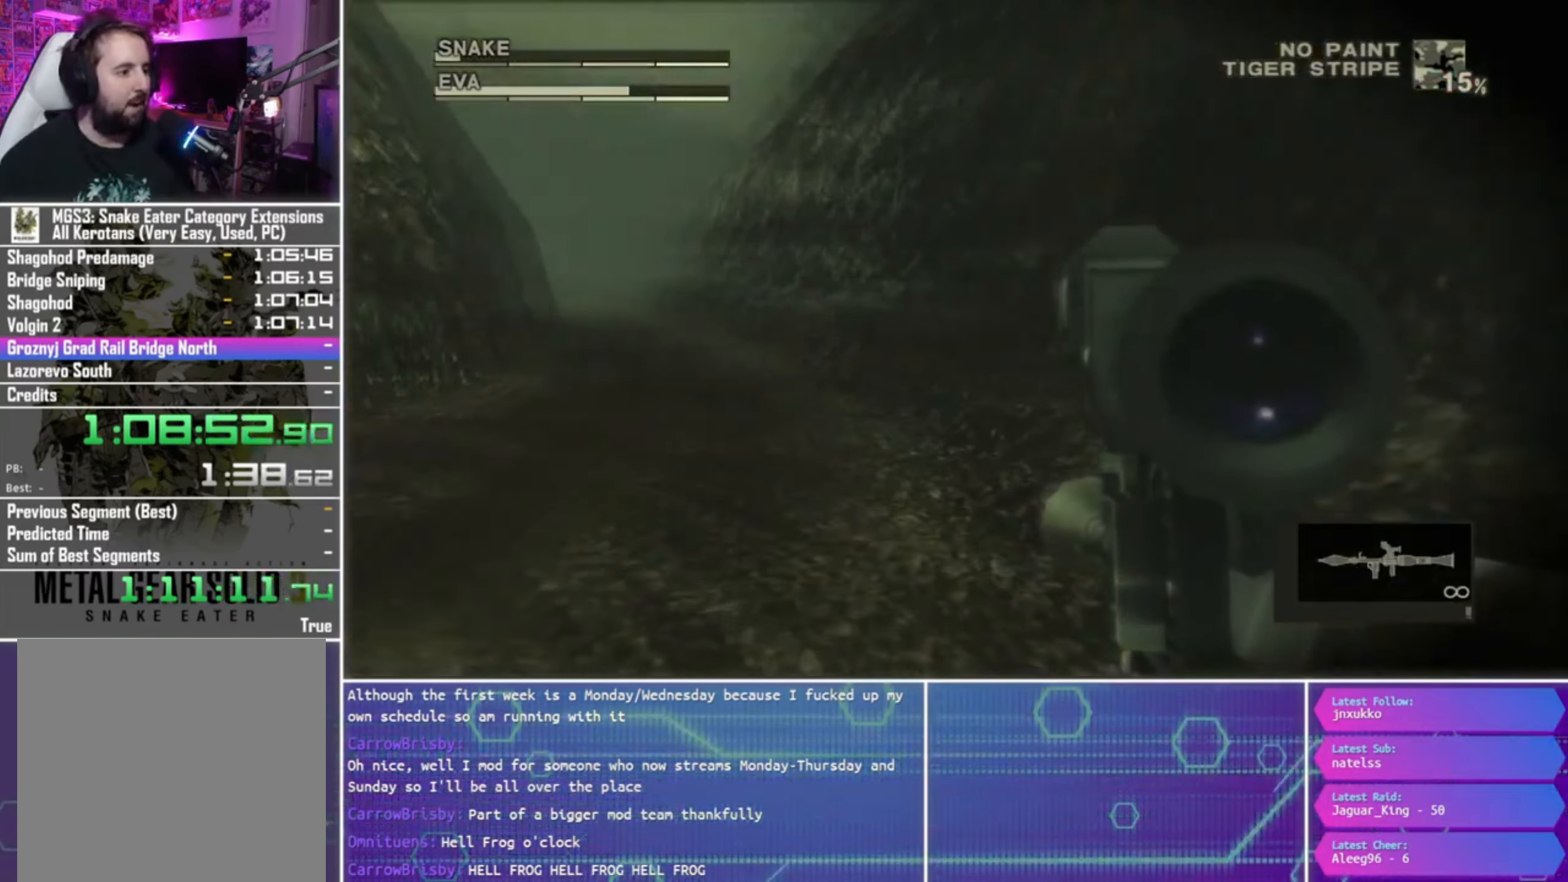
{"buttons": ["R1"], "left_stick": "center", "right_stick": "center", "events": [[367, "left_stick", "center"]]}
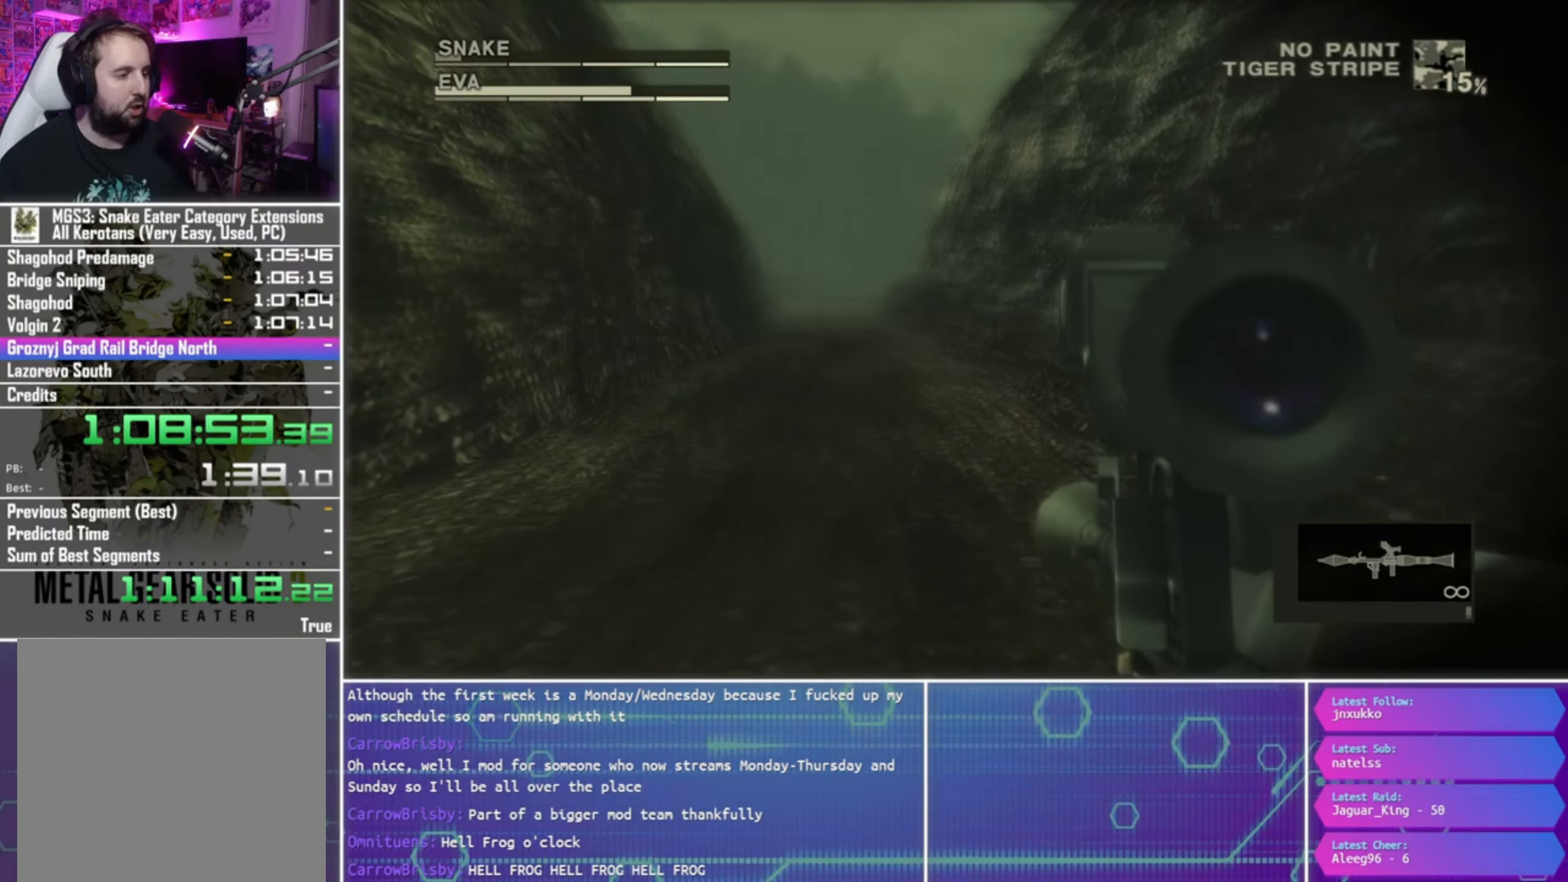
{"buttons": ["SQUARE", "L1", "R1"], "left_stick": "up-left", "right_stick": "center", "events": [[100, "left_stick", "up-left"], [234, "SQUARE", "down"], [467, "L1", "down"]]}
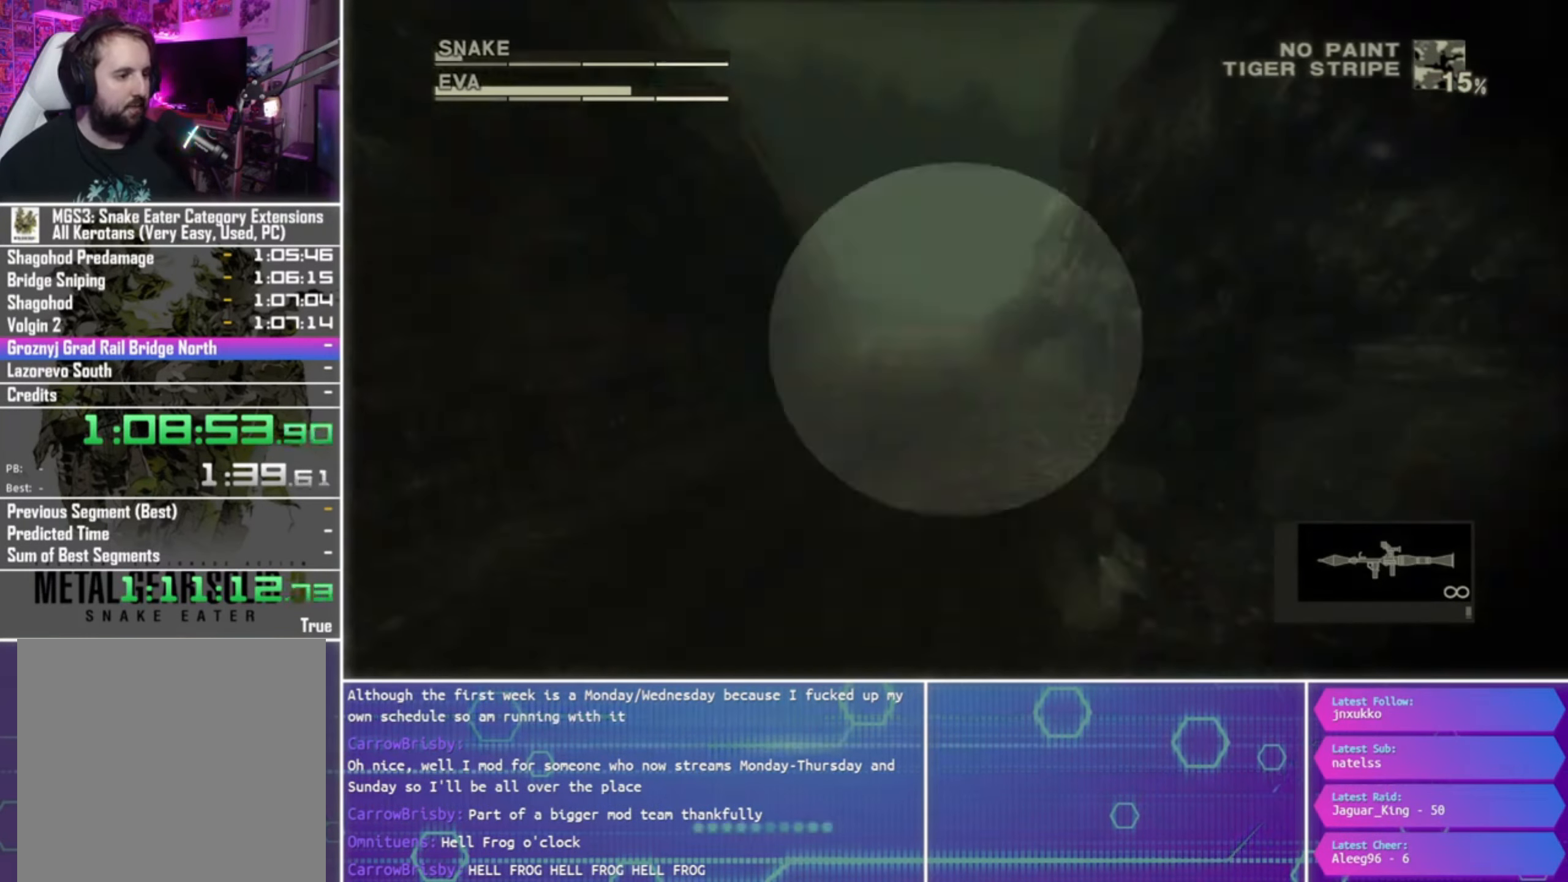
{"buttons": ["SQUARE", "L1", "R1"], "left_stick": "up-right", "right_stick": "center", "events": [[67, "left_stick", "center"], [467, "left_stick", "up-right"]]}
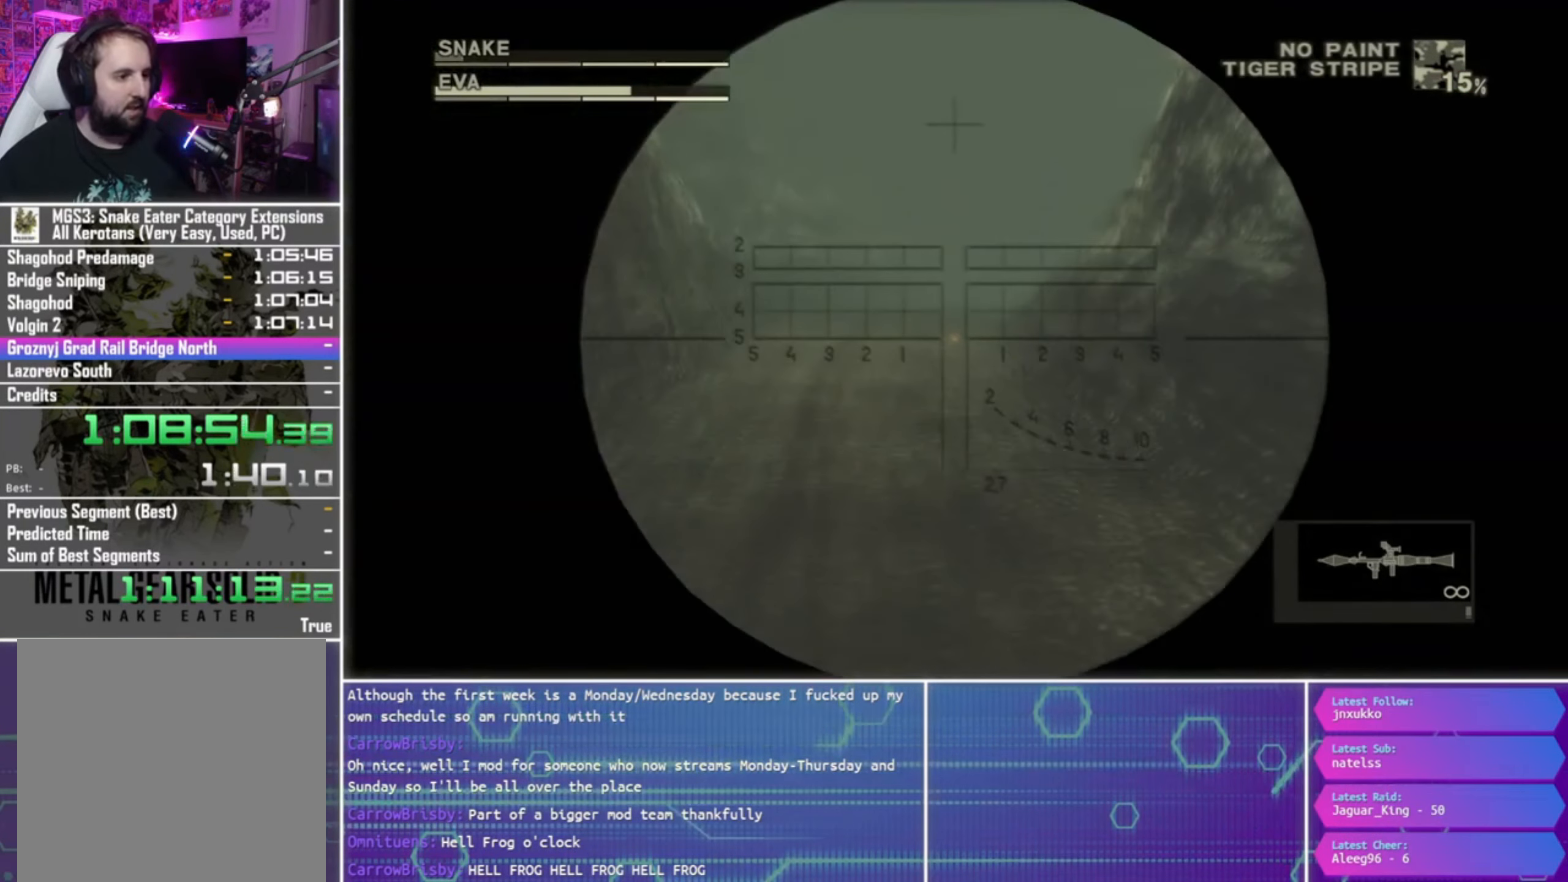
{"buttons": ["SQUARE", "L1", "R1"], "left_stick": "right", "right_stick": "center", "events": [[100, "left_stick", "center"], [267, "left_stick", "right"]]}
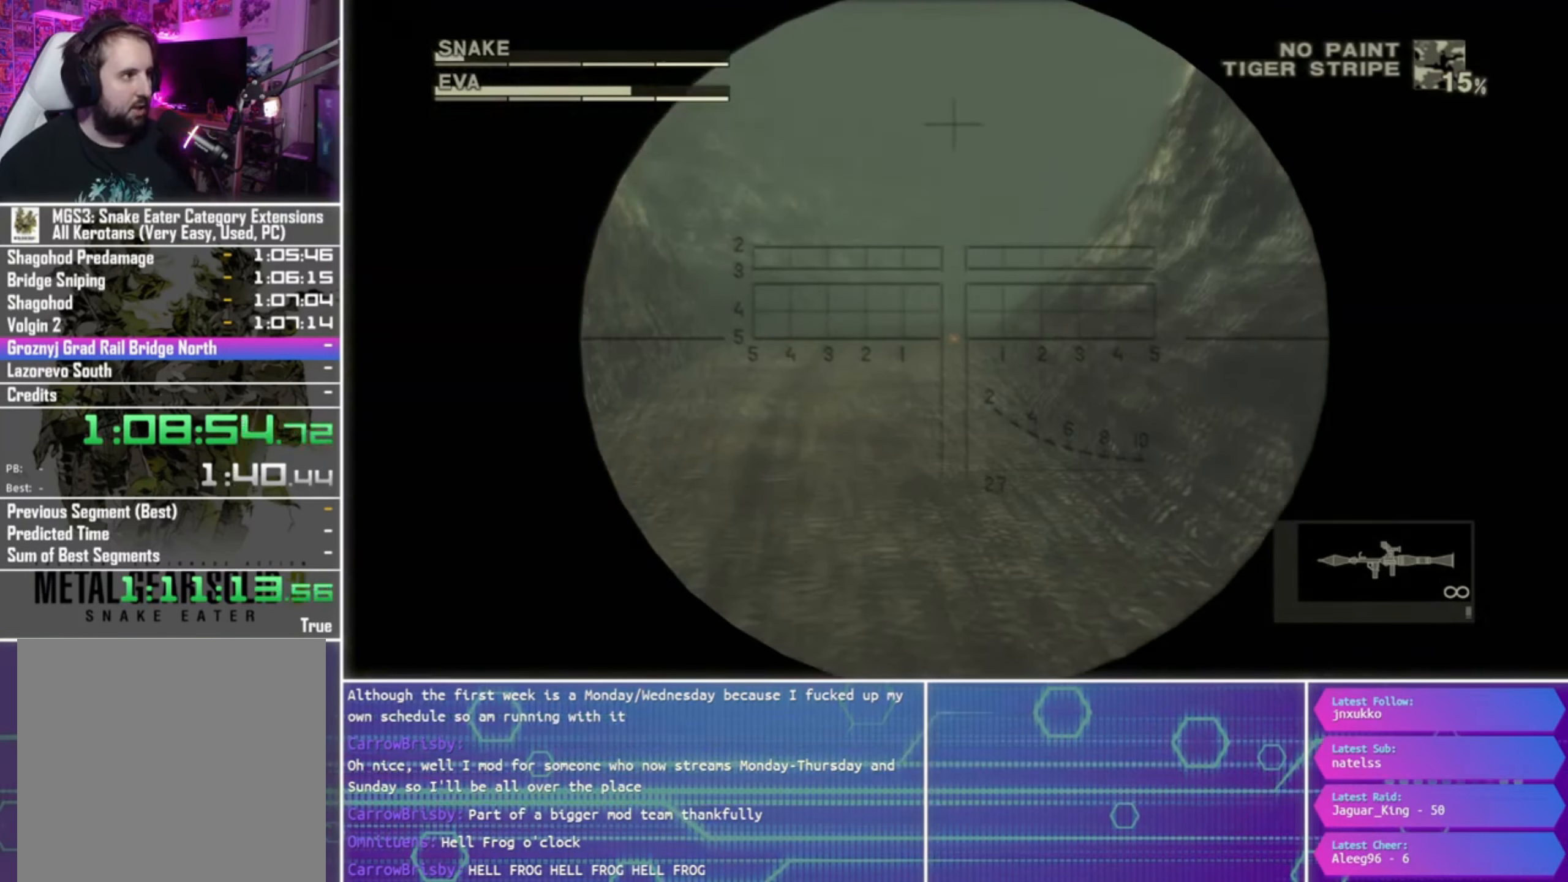
{"buttons": ["SQUARE", "L1", "R1"], "left_stick": "center", "right_stick": "center", "events": [[467, "left_stick", "center"]]}
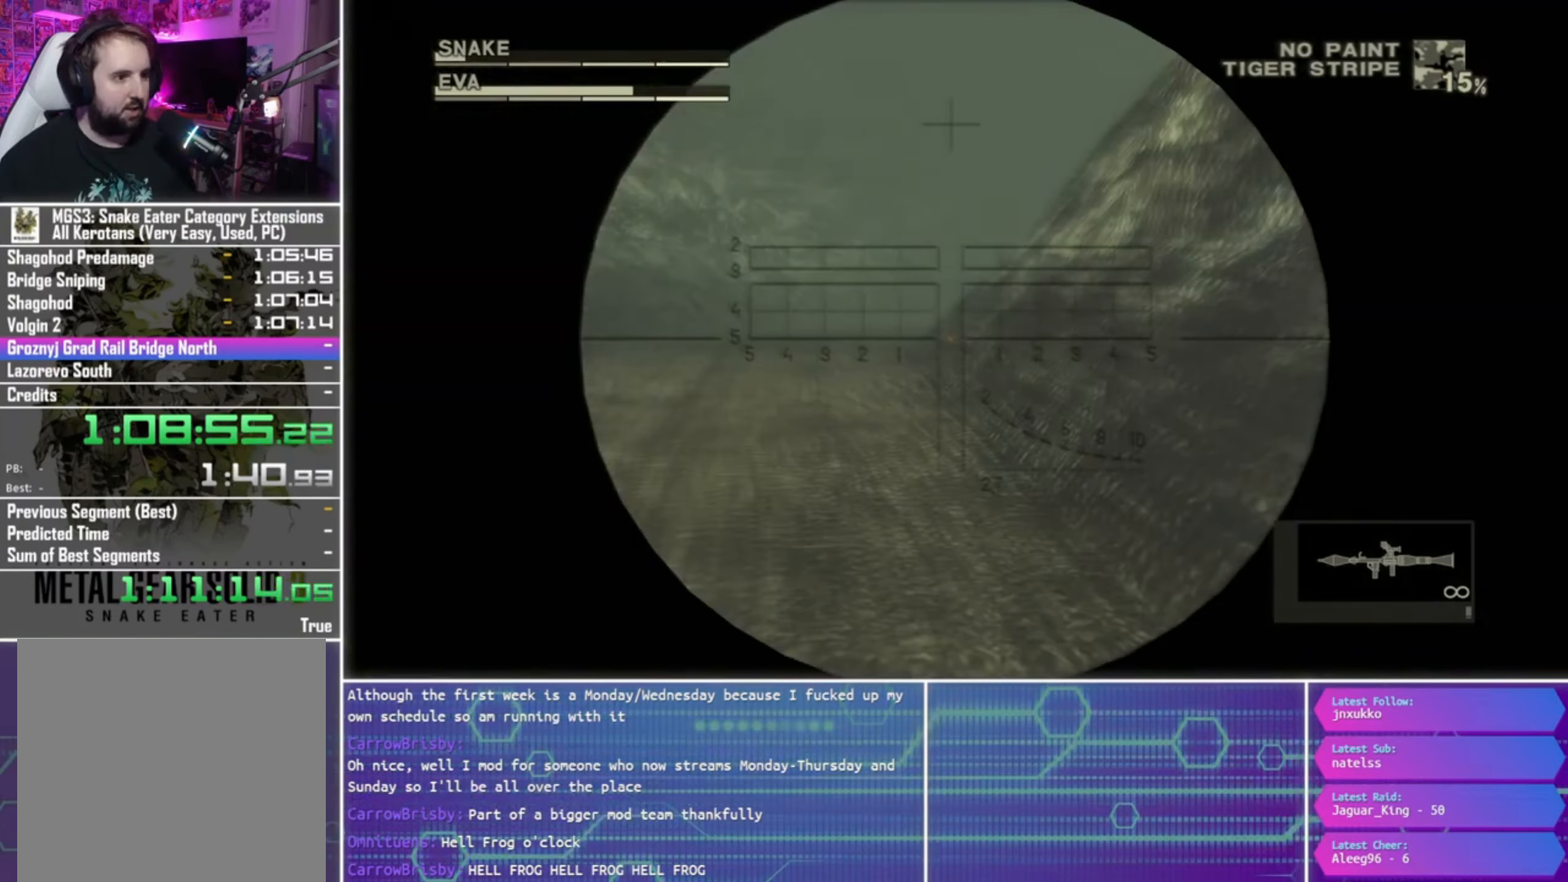
{"buttons": ["SQUARE", "L1", "R1"], "left_stick": "center", "right_stick": "center", "events": []}
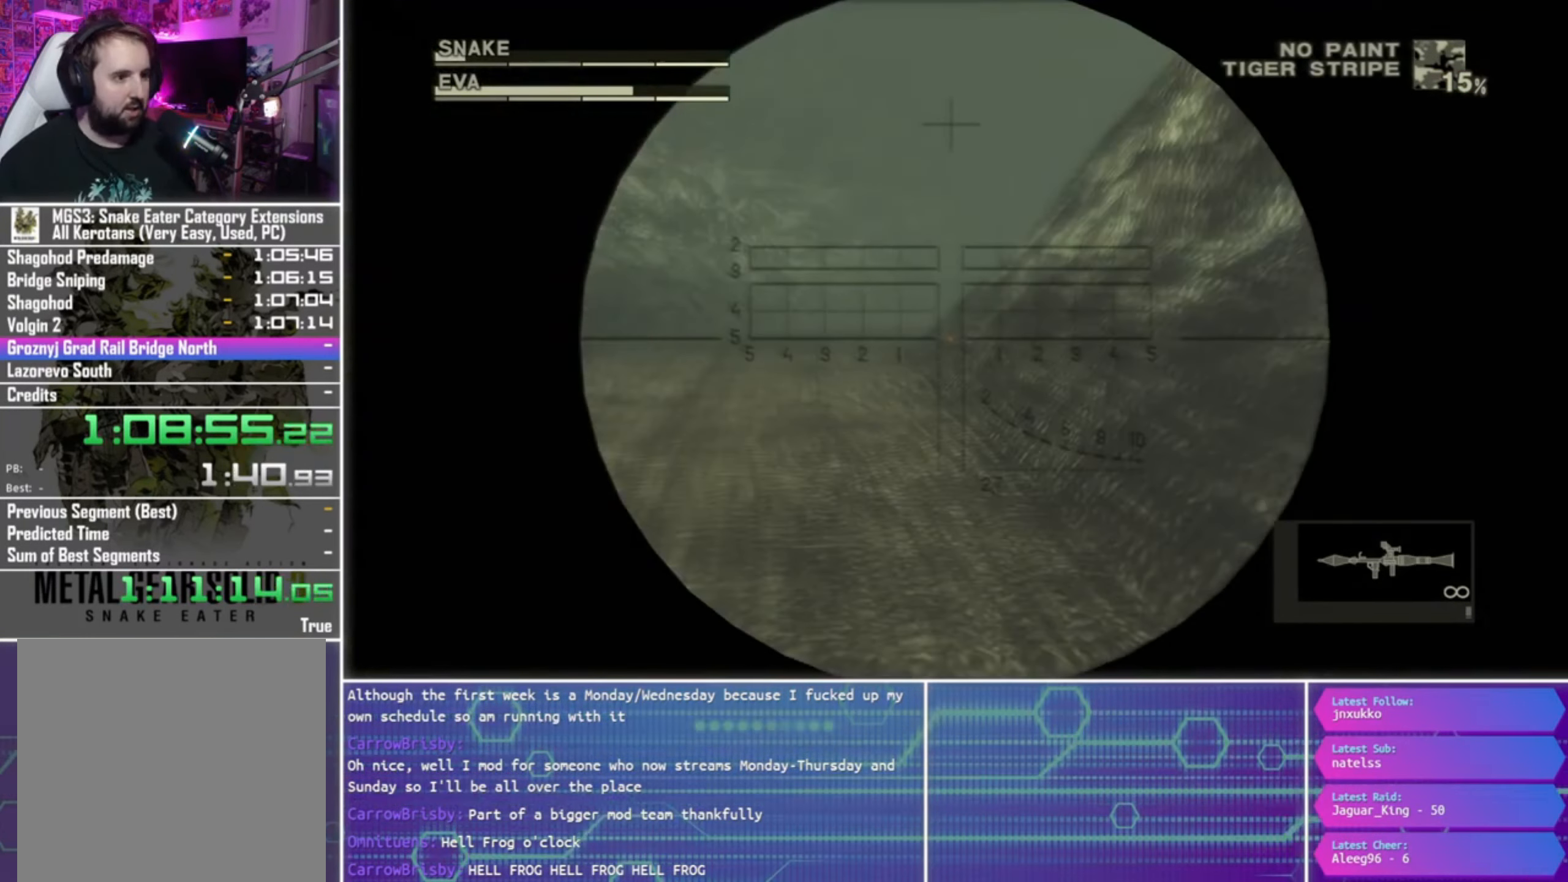
{"buttons": ["SQUARE", "L1", "R1"], "left_stick": "center", "right_stick": "center", "events": []}
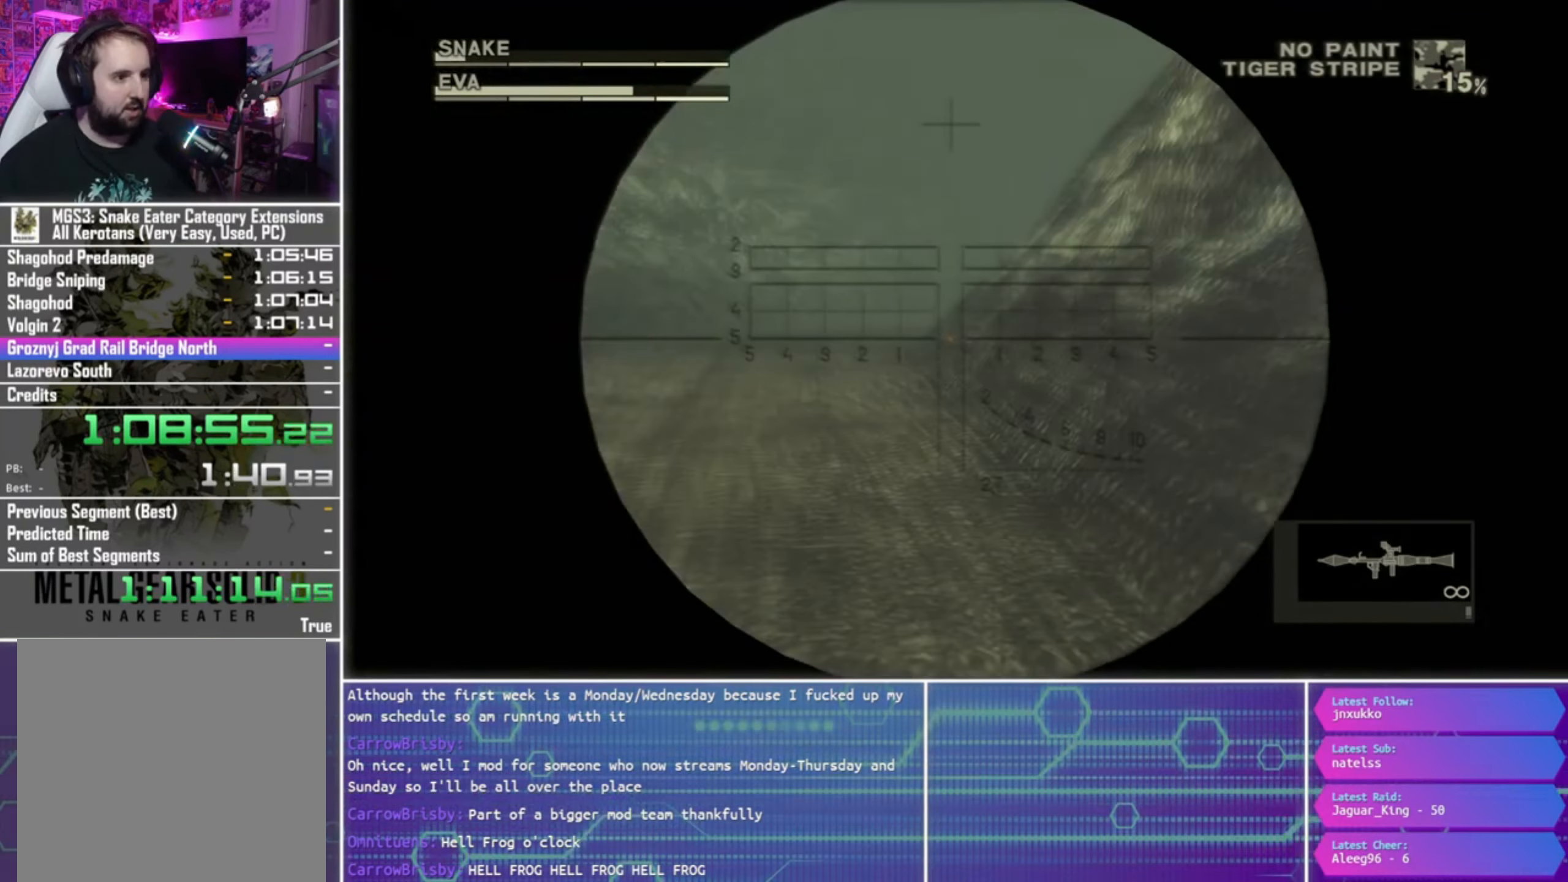
{"buttons": ["SQUARE", "L1", "R1"], "left_stick": "center", "right_stick": "center", "events": []}
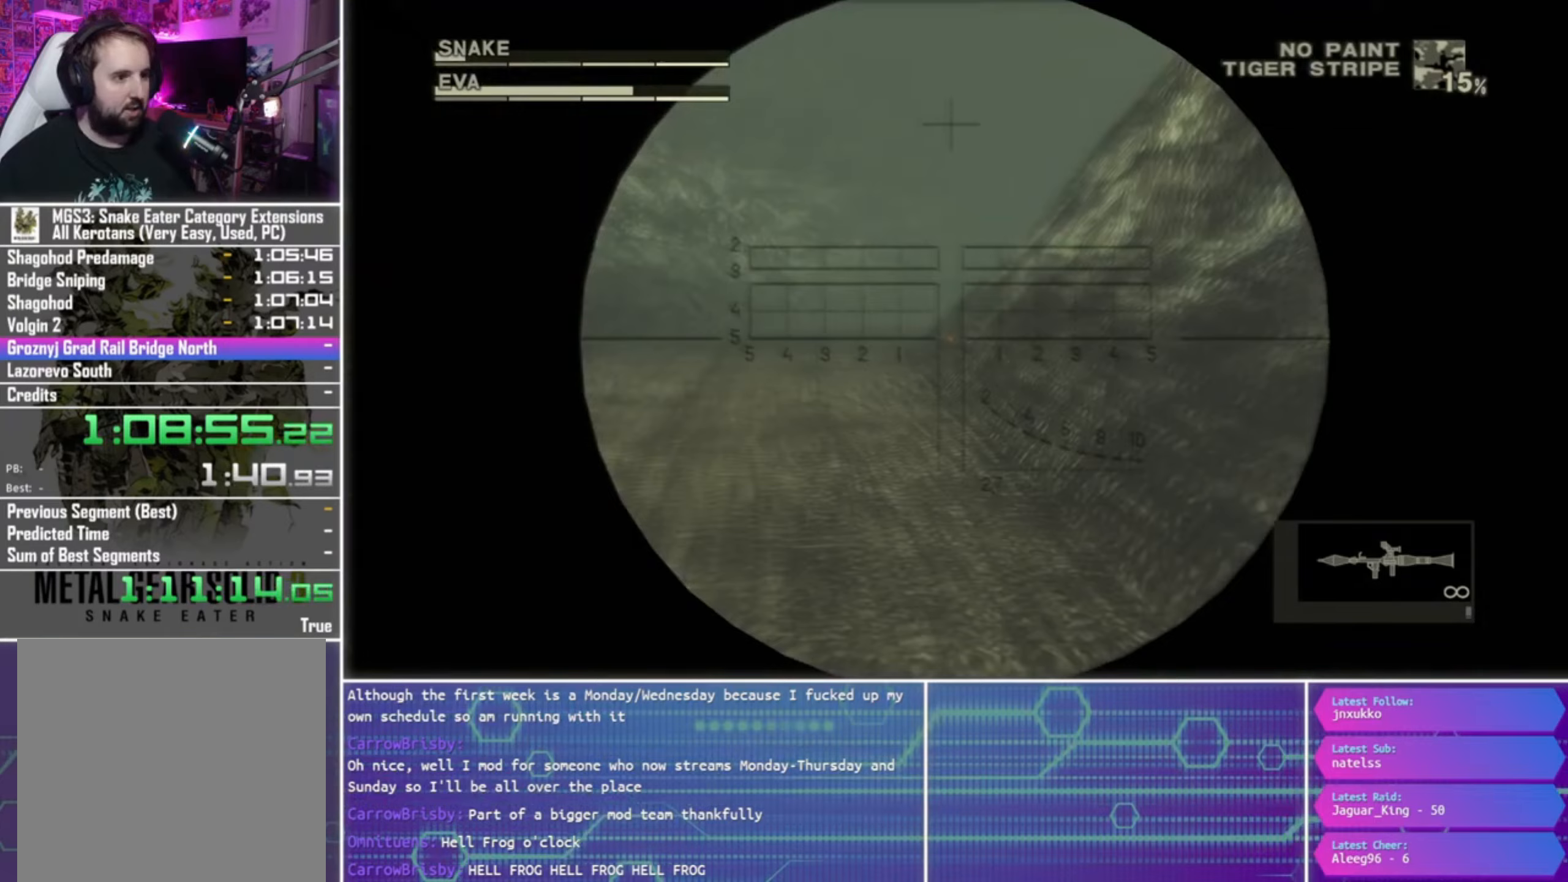
{"buttons": ["SQUARE", "L1", "R1"], "left_stick": "center", "right_stick": "center", "events": []}
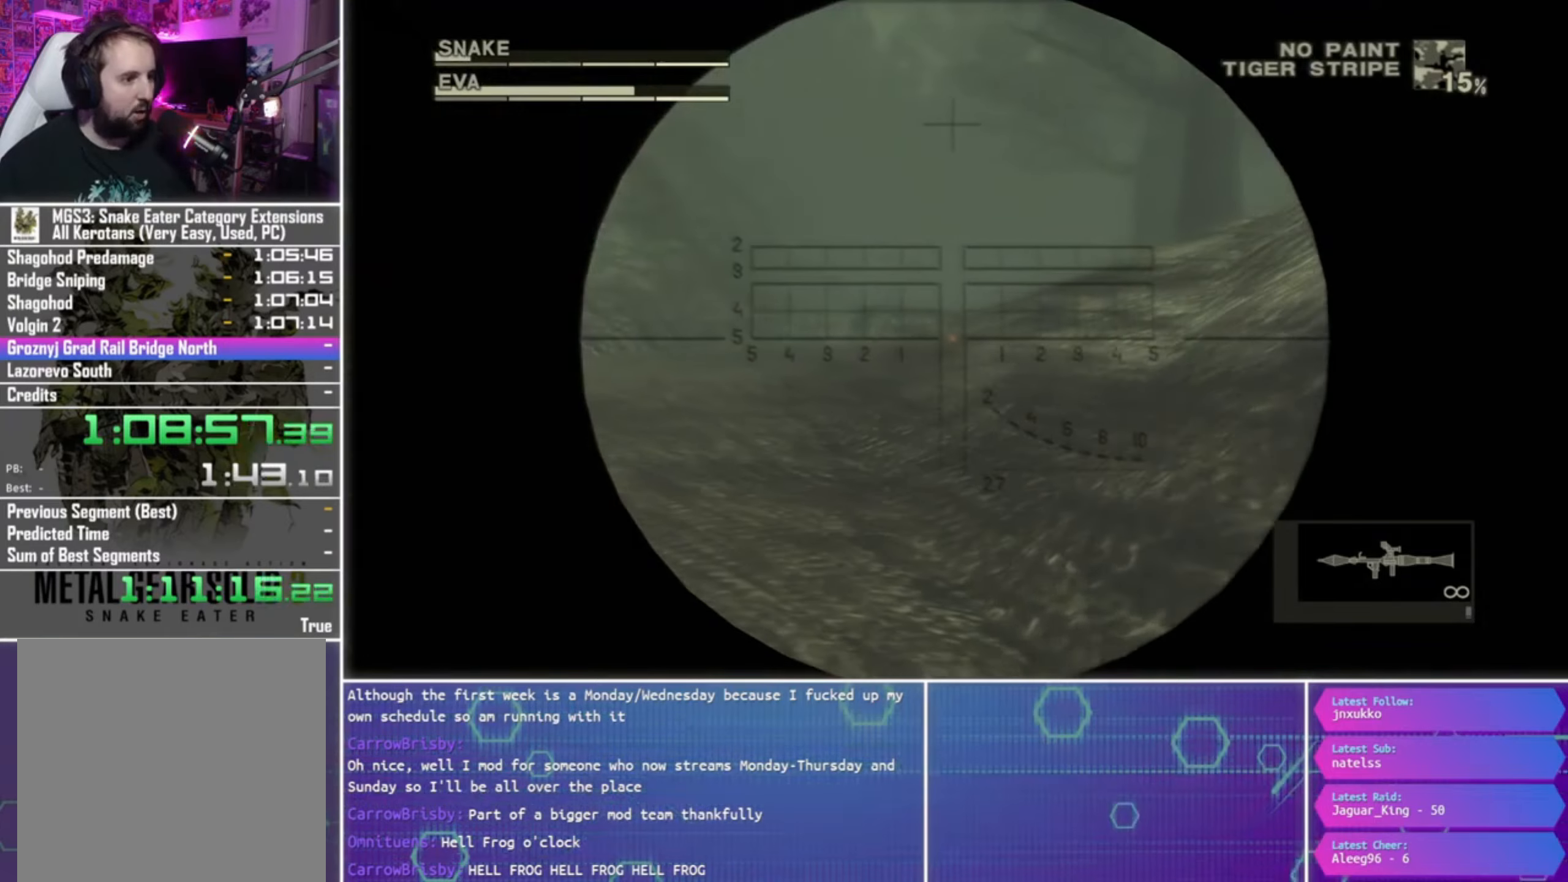
{"buttons": ["L1", "R1", "R2"], "left_stick": "center", "right_stick": "center", "events": [[166, "SQUARE", "up"], [266, "R2", "down"], [400, "R2", "up"], [466, "R2", "down"]]}
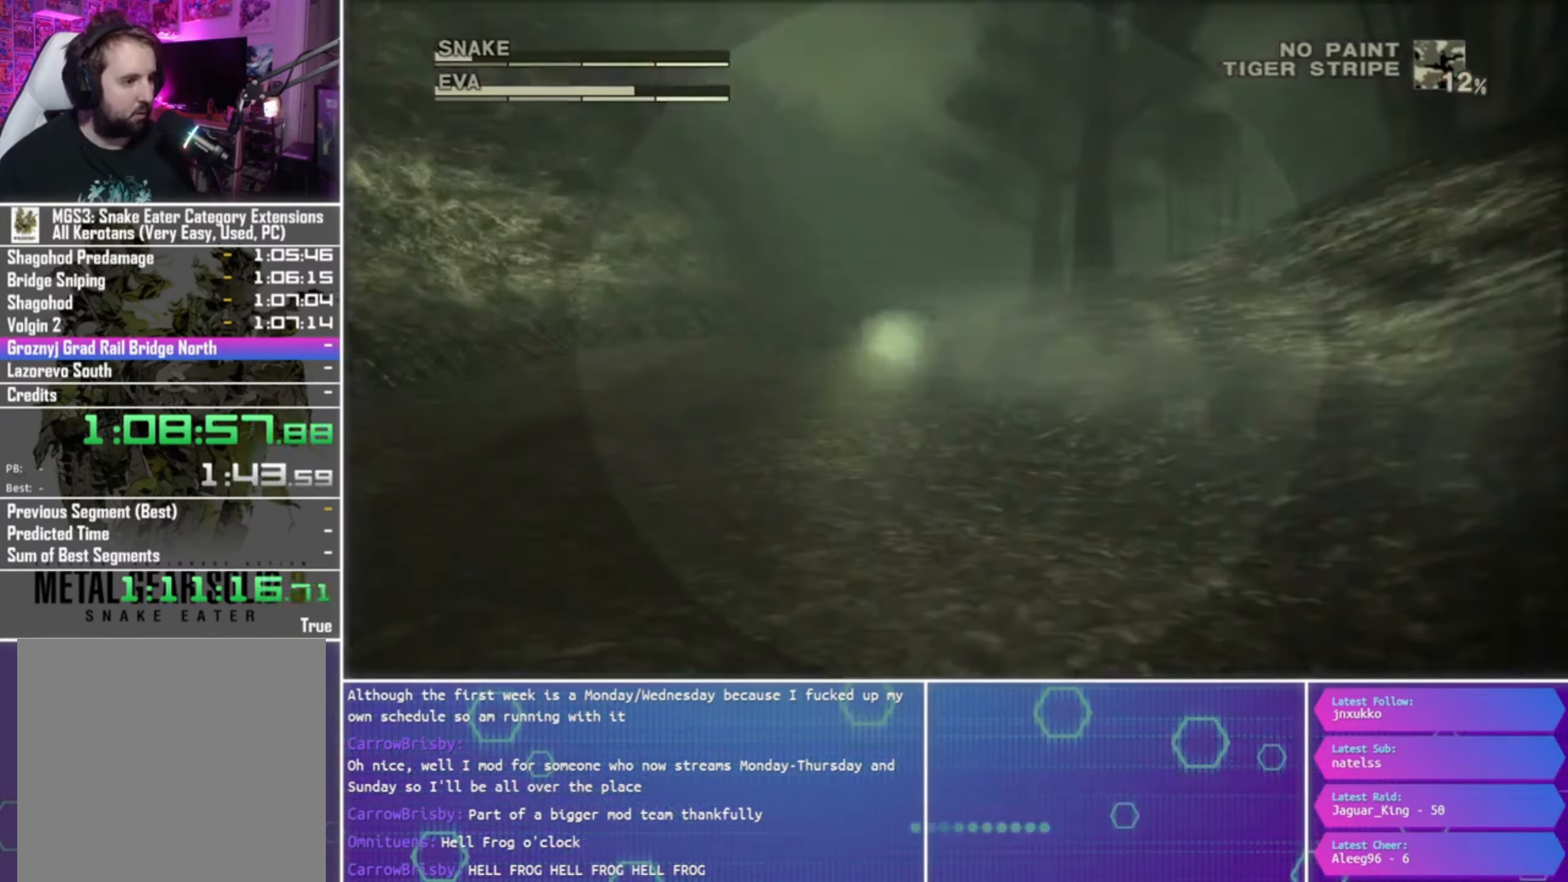
{"buttons": ["SQUARE", "L1", "R1"], "left_stick": "center", "right_stick": "center", "events": [[66, "R2", "up"], [133, "SQUARE", "down"], [233, "left_stick", "down-right"], [433, "left_stick", "center"]]}
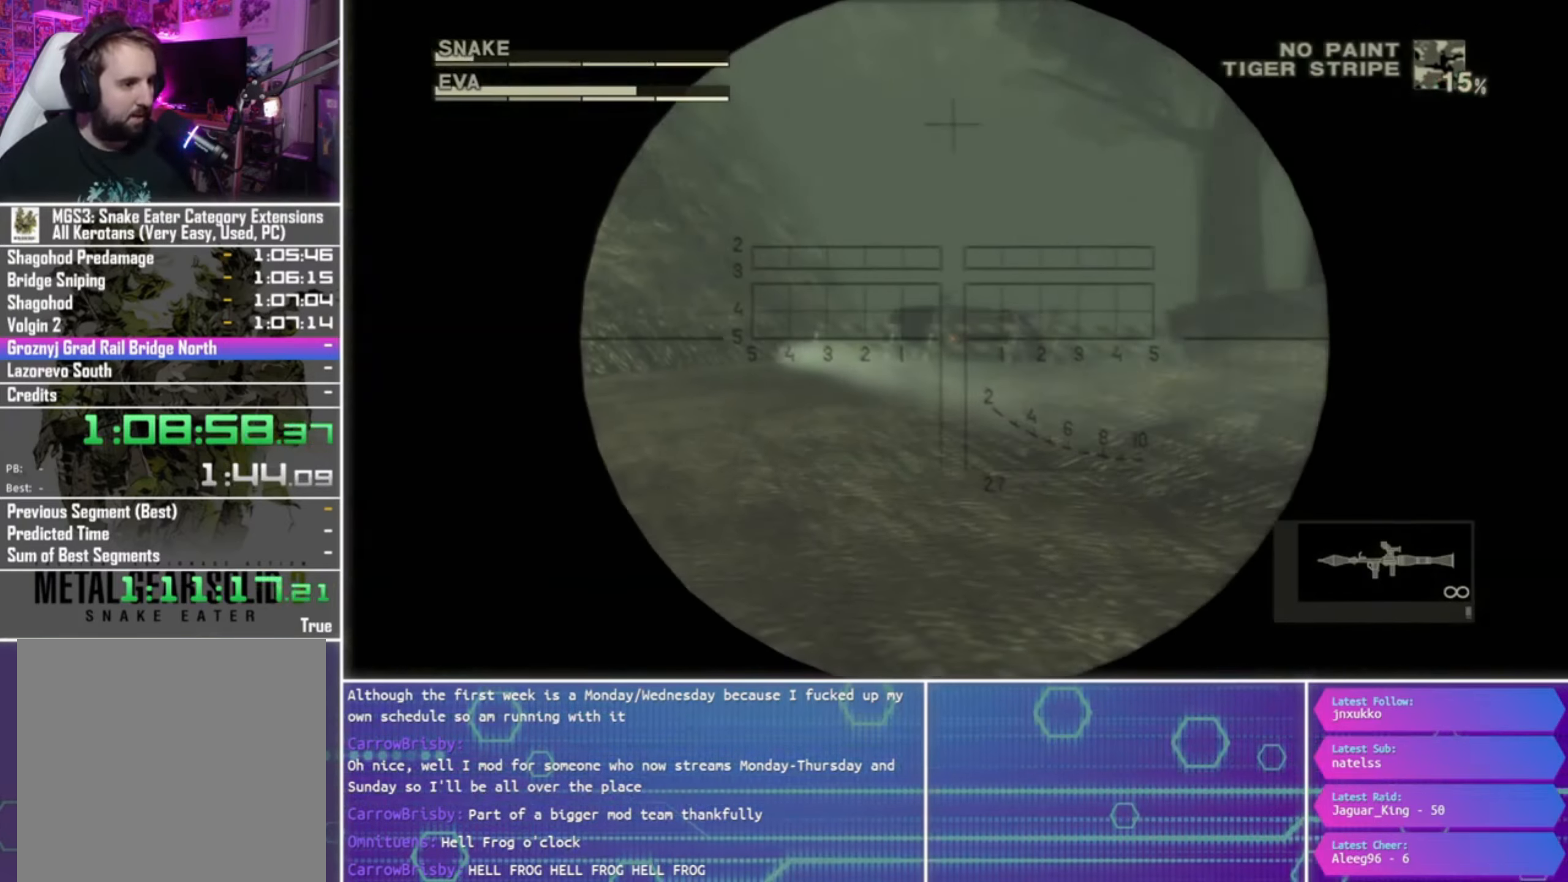
{"buttons": ["L1", "R1"], "left_stick": "down-right", "right_stick": "center", "events": [[66, "left_stick", "down-right"], [133, "SQUARE", "up"], [166, "R2", "down"], [300, "R2", "up"], [366, "R2", "down"], [466, "R2", "up"]]}
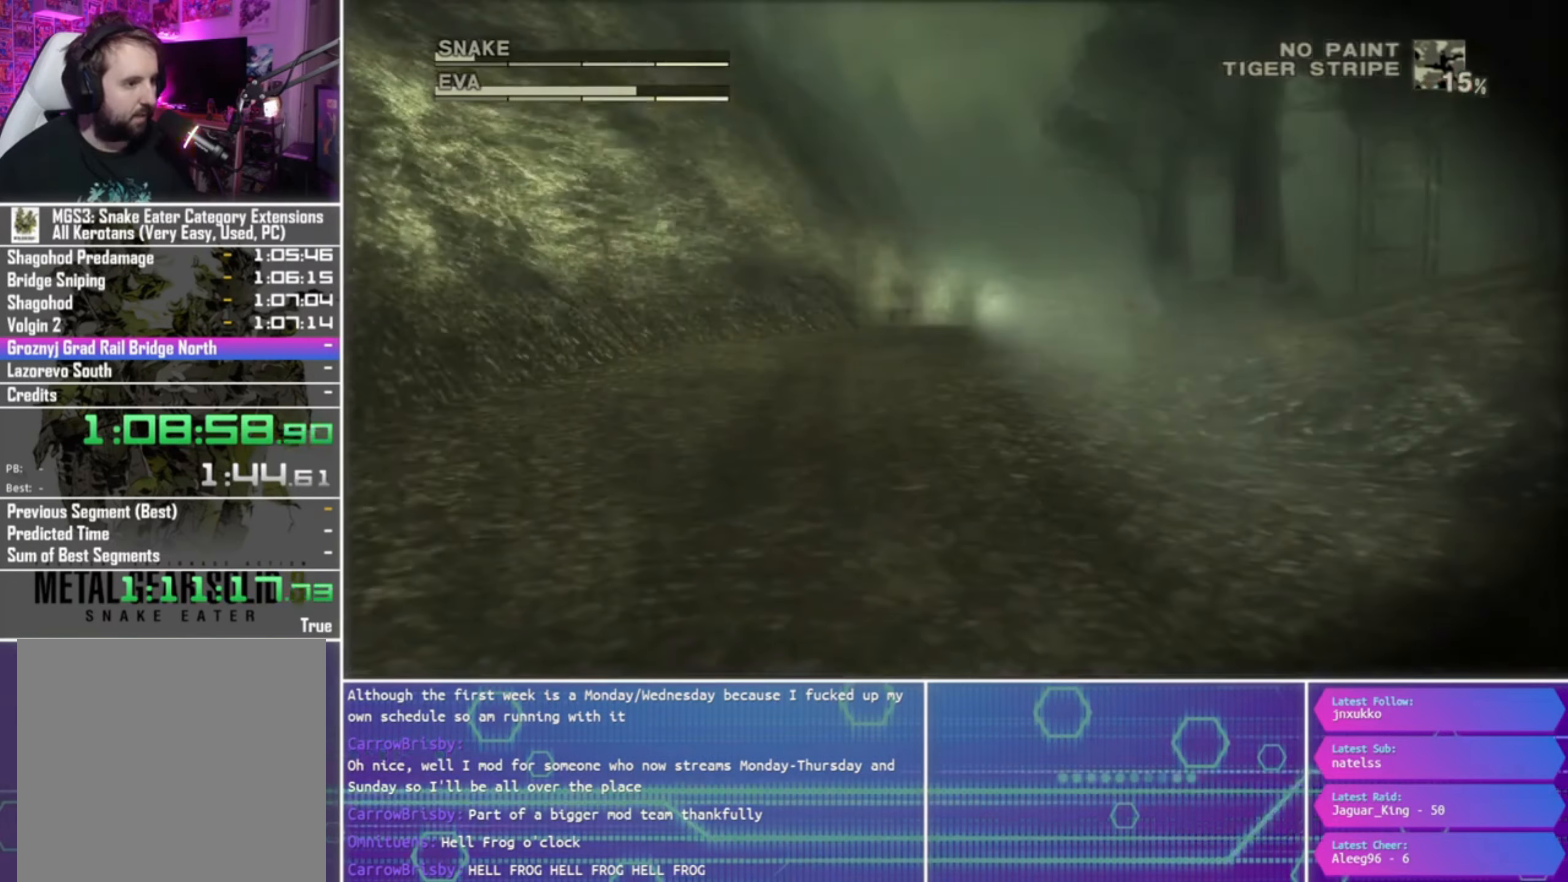
{"buttons": ["SQUARE", "L1", "R1"], "left_stick": "right", "right_stick": "center", "events": [[33, "SQUARE", "down"], [333, "left_stick", "center"], [400, "left_stick", "down-right"], [466, "left_stick", "right"]]}
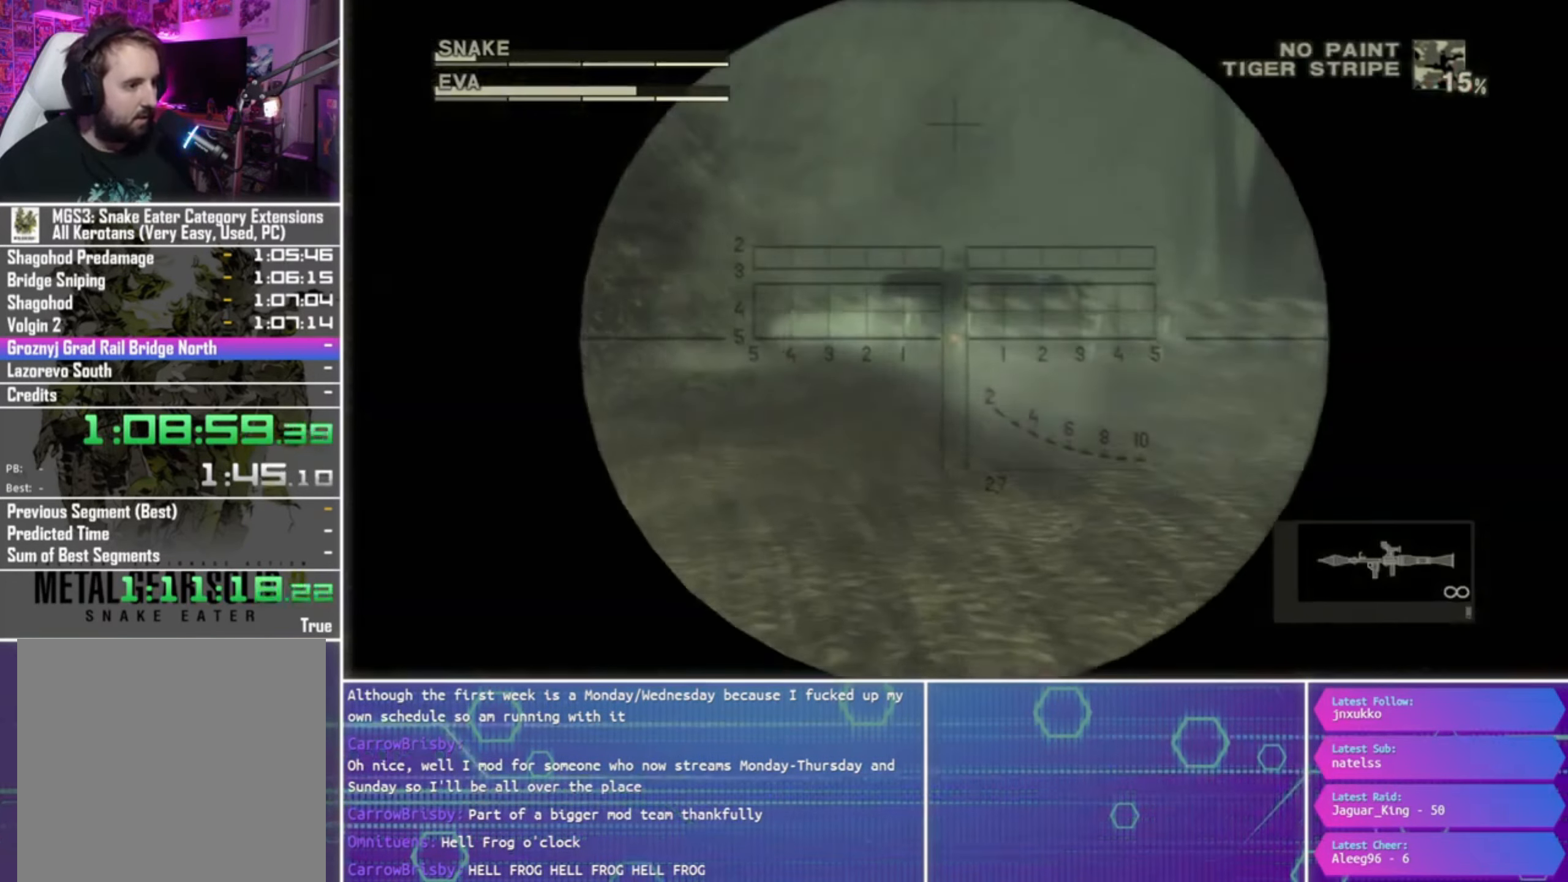
{"buttons": ["SQUARE", "L1", "R1"], "left_stick": "down", "right_stick": "center", "events": [[100, "SQUARE", "up"], [166, "R2", "down"], [300, "R2", "up"], [366, "R2", "down"], [433, "left_stick", "down-left"], [466, "R2", "up"], [500, "SQUARE", "down"], [500, "left_stick", "down"]]}
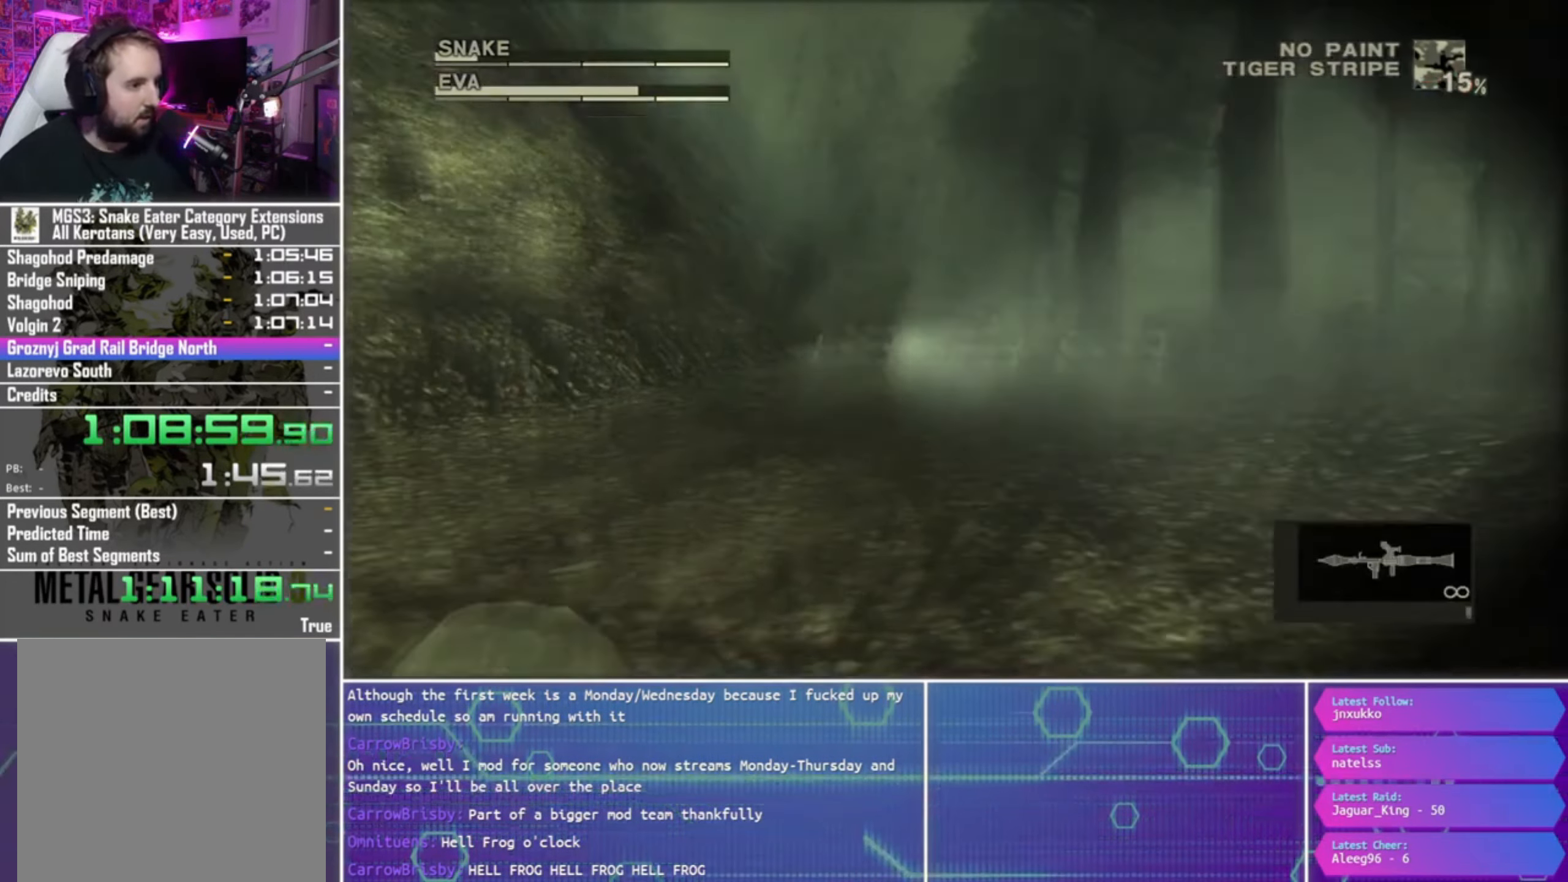
{"buttons": ["SQUARE", "L1", "R1"], "left_stick": "down-left", "right_stick": "center", "events": [[100, "left_stick", "down-left"], [233, "left_stick", "down"], [400, "left_stick", "center"], [500, "left_stick", "down-left"]]}
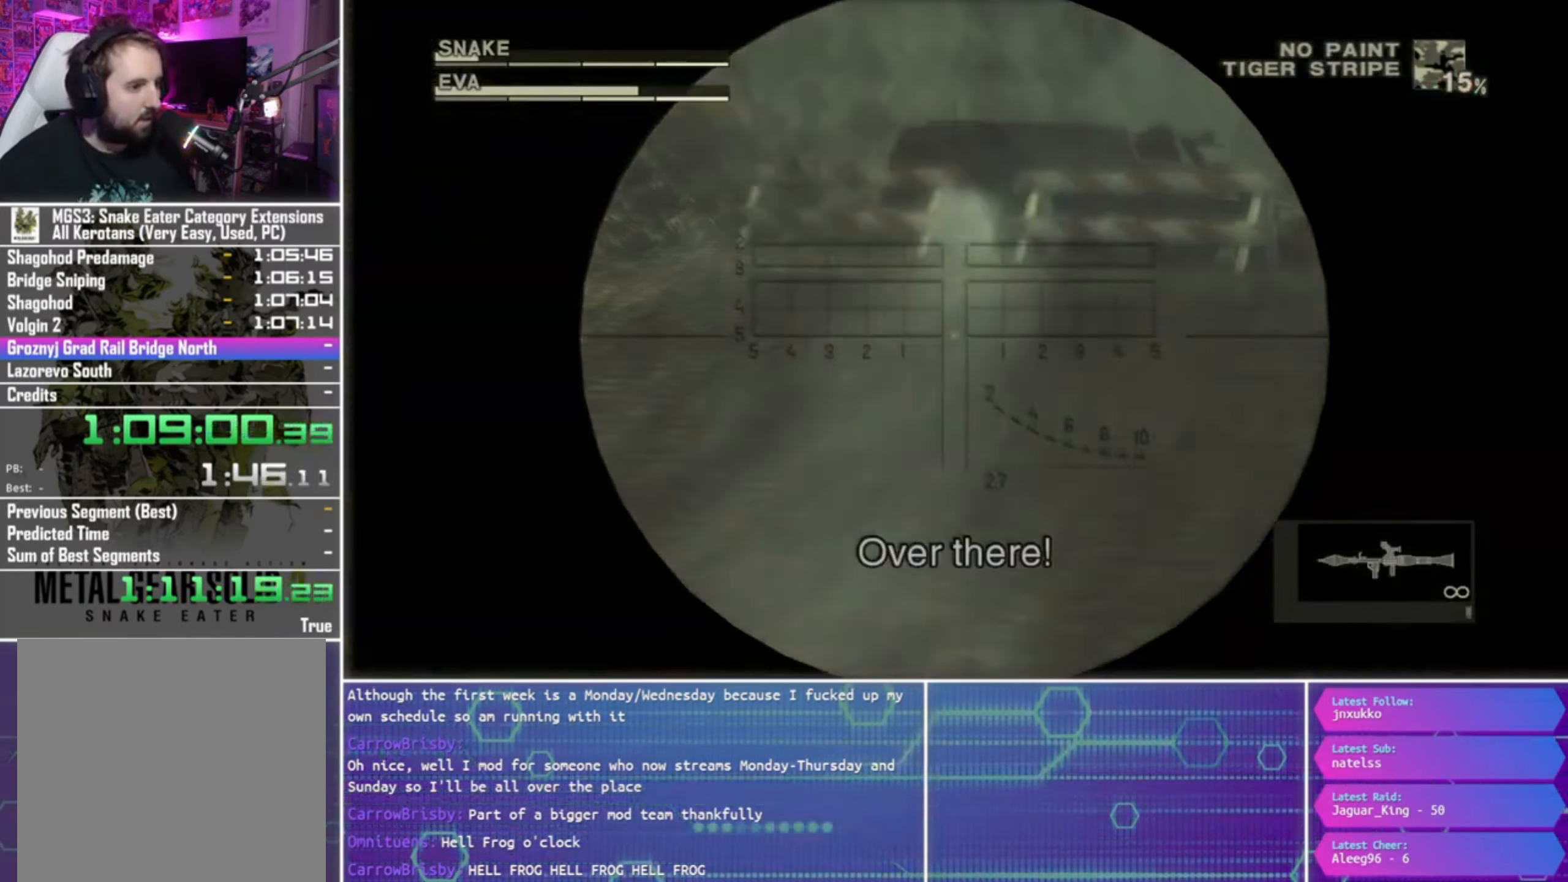
{"buttons": ["SQUARE", "L1", "R1"], "left_stick": "up-right", "right_stick": "center", "events": [[133, "left_stick", "center"], [200, "left_stick", "left"], [333, "left_stick", "center"], [500, "left_stick", "up-right"]]}
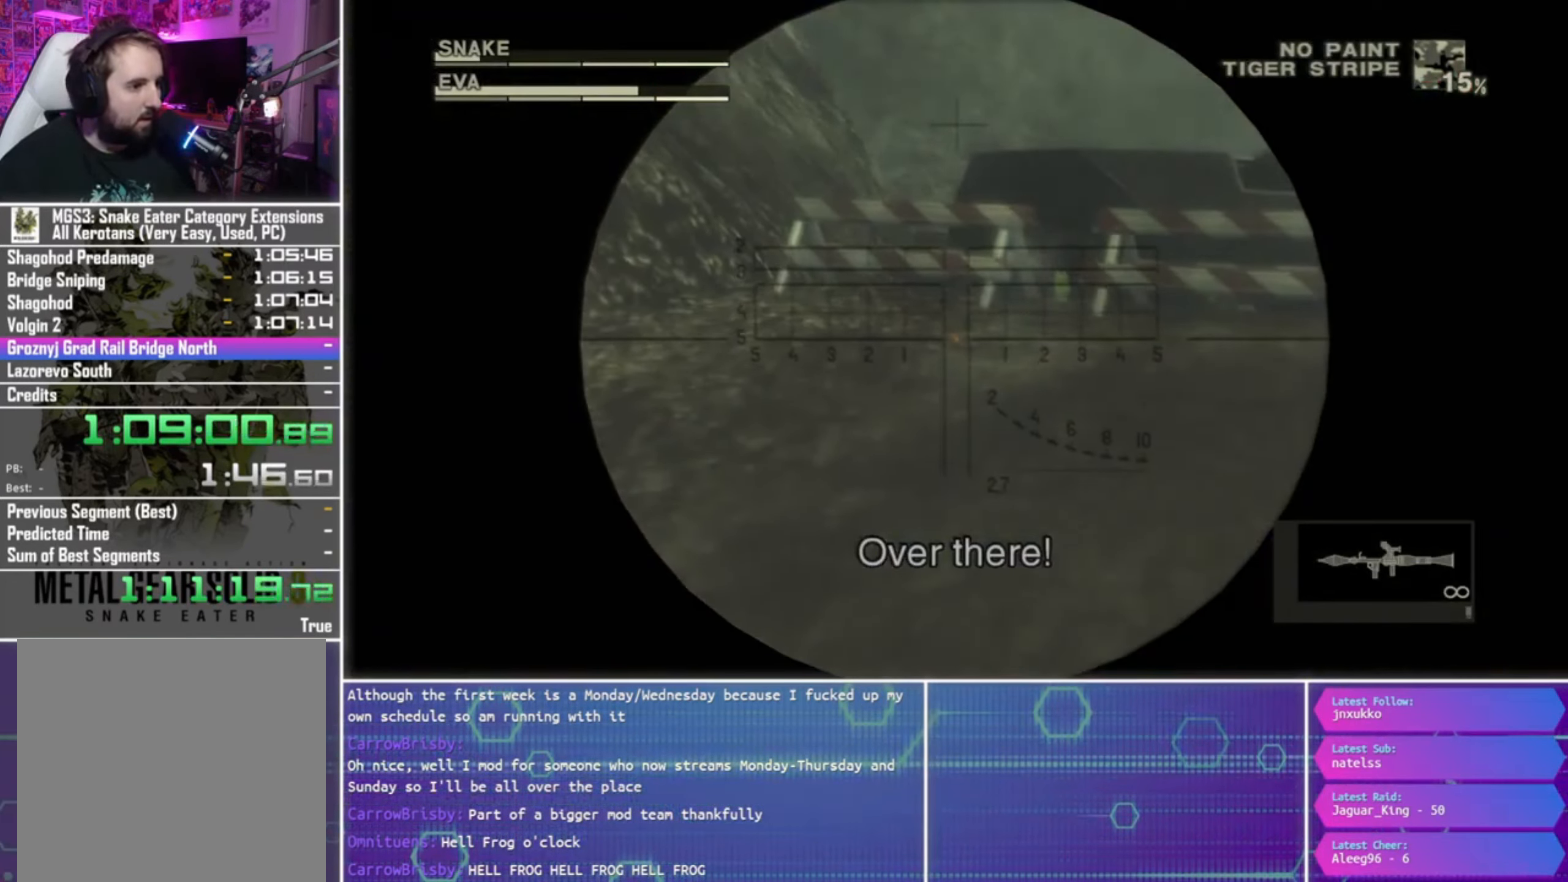
{"buttons": ["L1", "R1", "R2"], "left_stick": "center", "right_stick": "center", "events": [[200, "left_stick", "center"], [233, "SQUARE", "up"], [300, "R2", "down"], [433, "R2", "up"], [466, "R2", "down"]]}
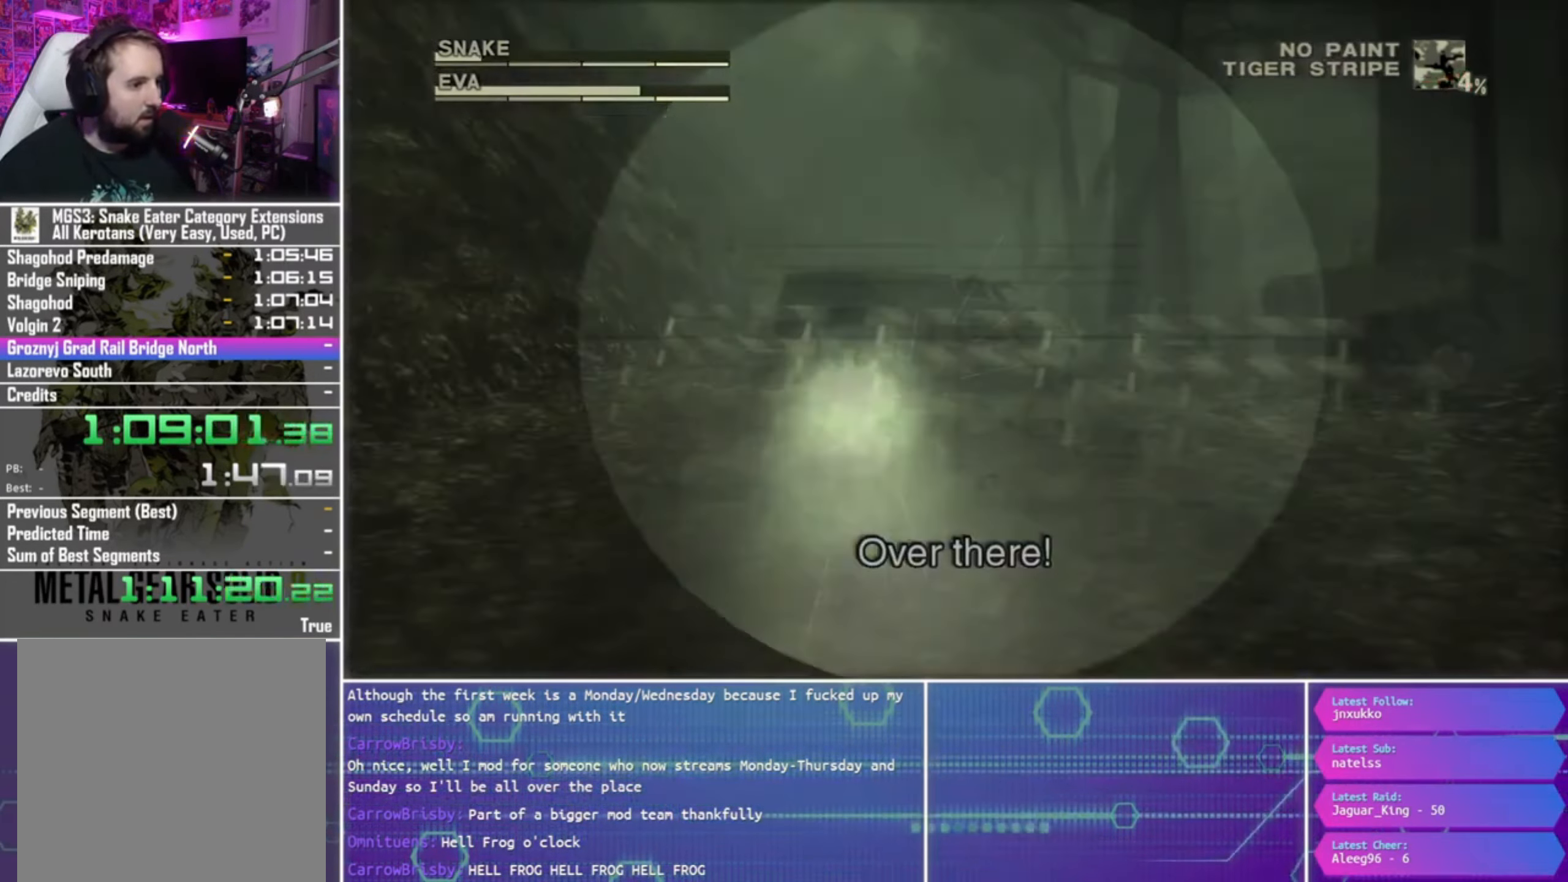
{"buttons": ["SQUARE", "L1", "R1"], "left_stick": "down-left", "right_stick": "center", "events": [[100, "R2", "up"], [133, "SQUARE", "down"], [133, "left_stick", "down-left"], [200, "left_stick", "center"], [400, "left_stick", "down-left"]]}
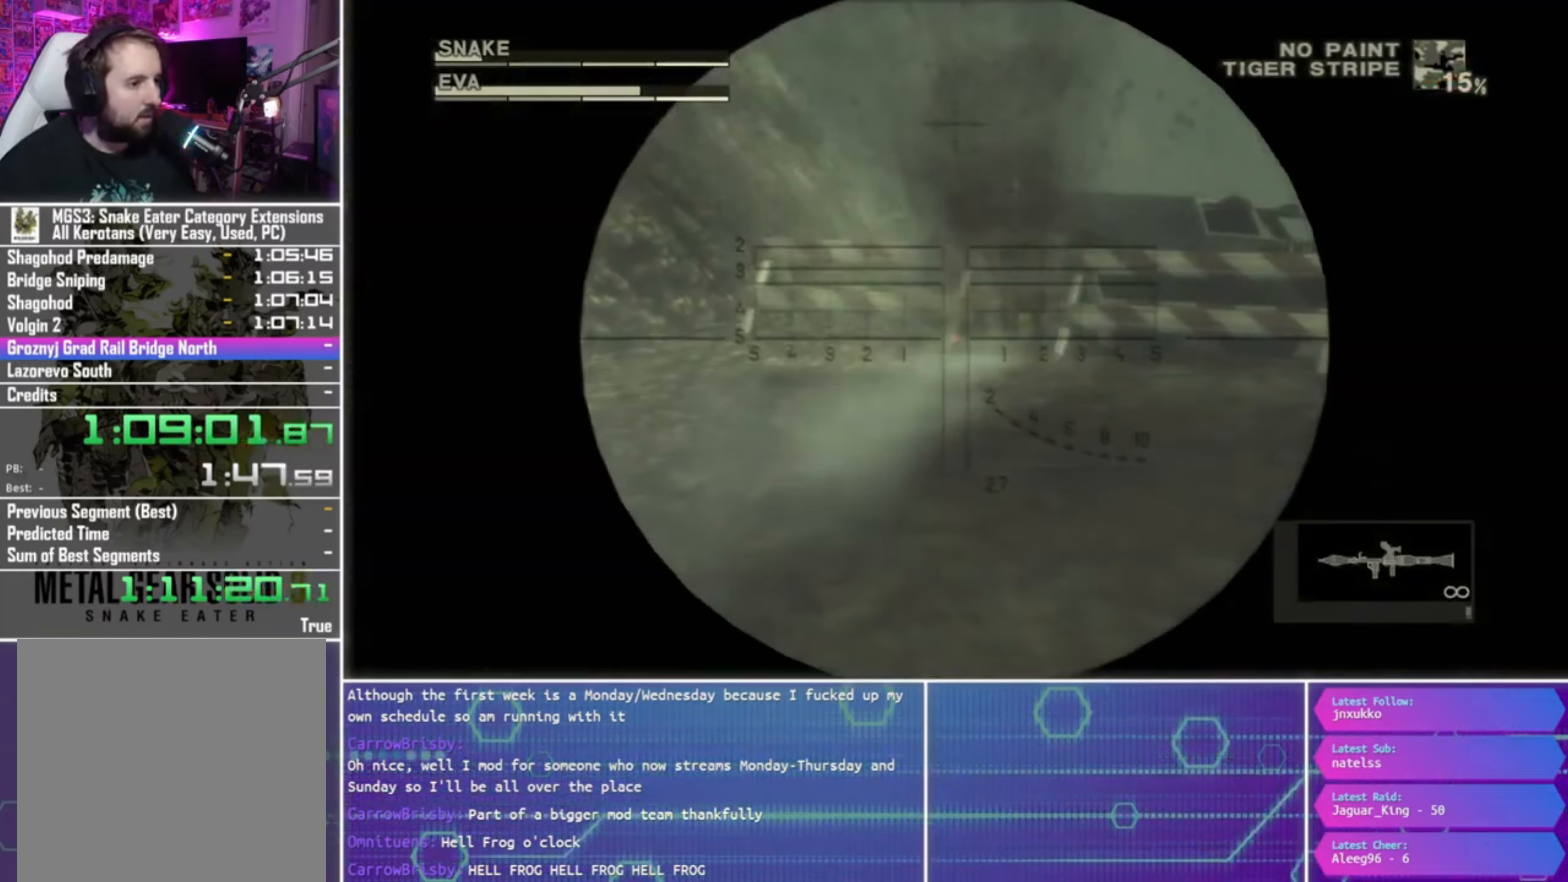
{"buttons": ["SQUARE", "R1"], "left_stick": "right", "right_stick": "center", "events": [[33, "left_stick", "center"], [200, "L1", "up"], [333, "left_stick", "right"]]}
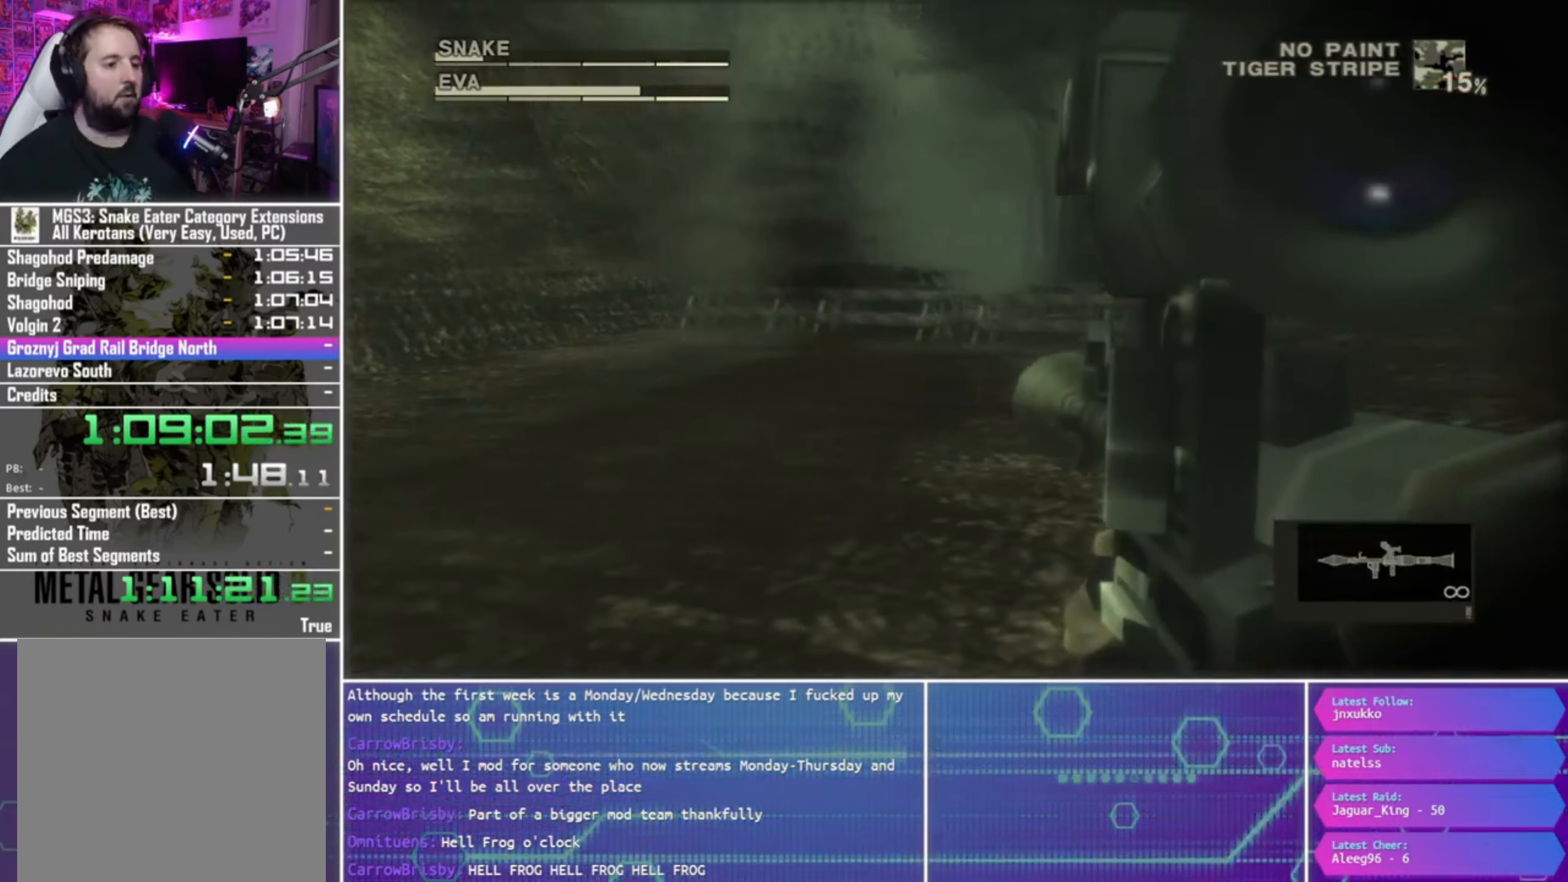
{"buttons": ["SQUARE", "R1"], "left_stick": "center", "right_stick": "center", "events": [[67, "left_stick", "up-right"], [367, "left_stick", "up"], [500, "left_stick", "center"]]}